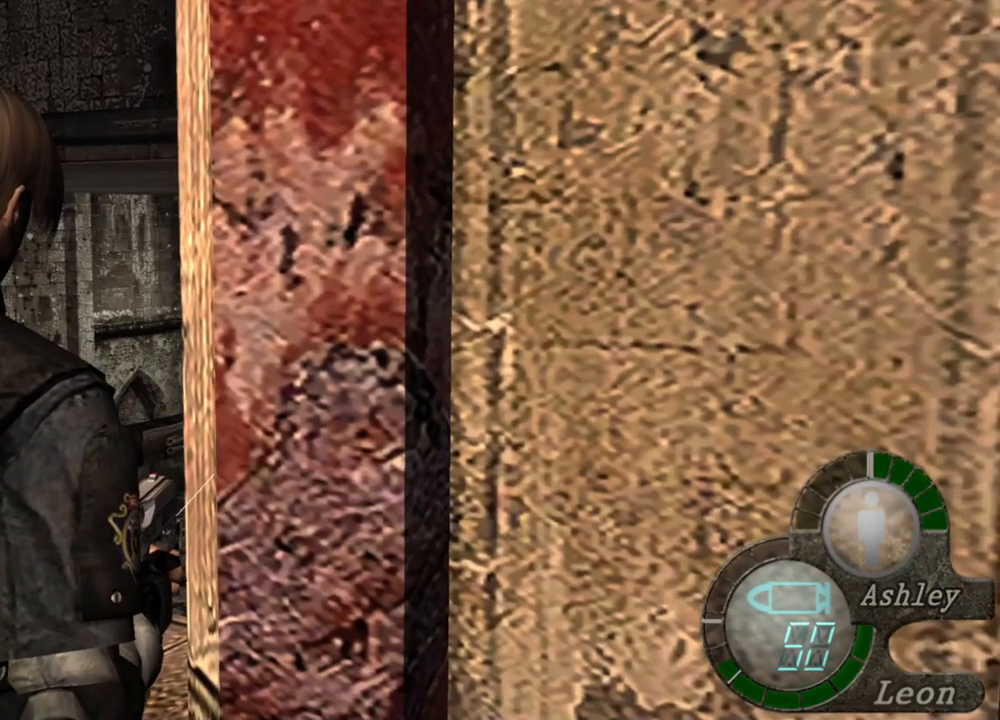
Gameplay with keyboard and mouse; each line is a JSON object with the keys and mouse buttons held at the frame after it. "events" lists presses ("down") and releases ("up") of "1", "2", "3", "4", "5", "a", "alt", "b", "c", "ctrl", "d", "e", "f", "g", "q", "r", "s", "shift", "space", "t", "tab", "tilde", "v", "w", "x", "z", "mouse_left", "mouse_wheel", "mouse_right", "mouse_mb4" and "mouse_mb5" between this image and that frame as [ms after this image, input, new state], when the widget could be followed in between. "mouse_left", "mouse_wheel", "mouse_right", "mouse_mb4", "mouse_mb5" = the "left", "wheel", "right", "mb4", "mb5" buttons of the "mouse" list. No other keys are recorded. "wheel" means that the mouse wheel is clicked or scrolled. Mouse movement is not recorded.
{"keys": [], "mouse": ["right"], "events": []}
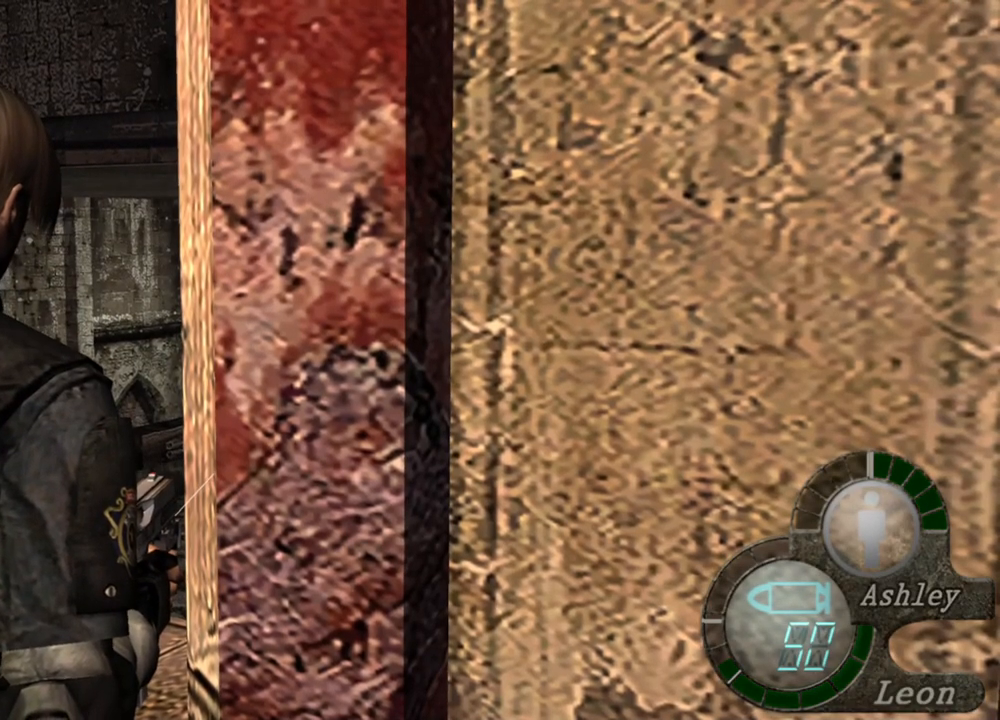
{"keys": [], "mouse": ["right"], "events": []}
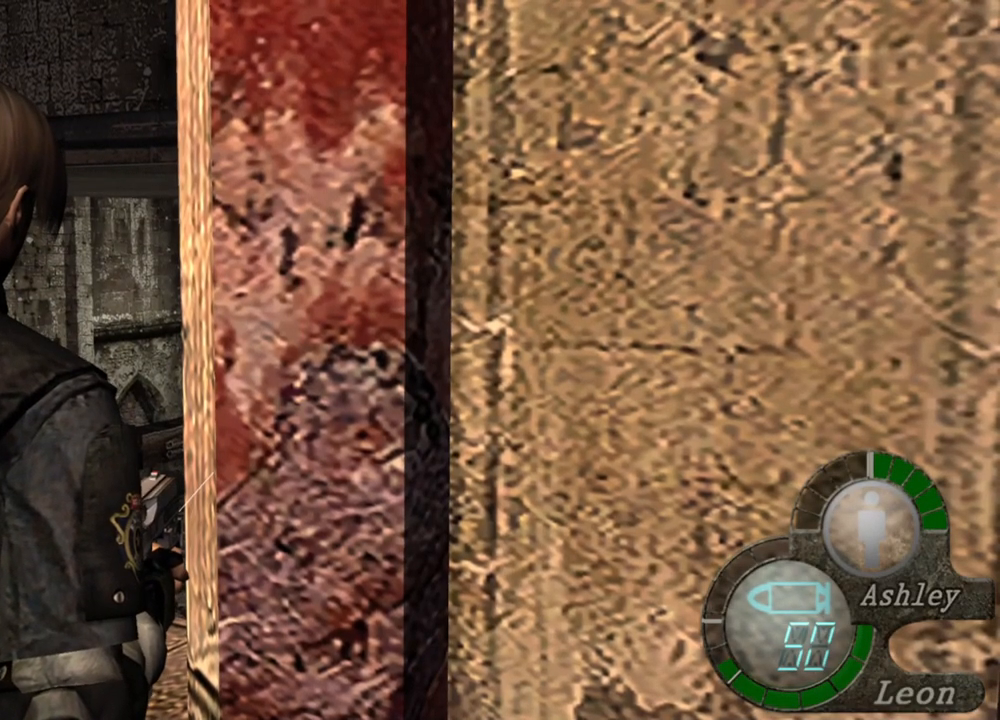
{"keys": [], "mouse": ["right"], "events": []}
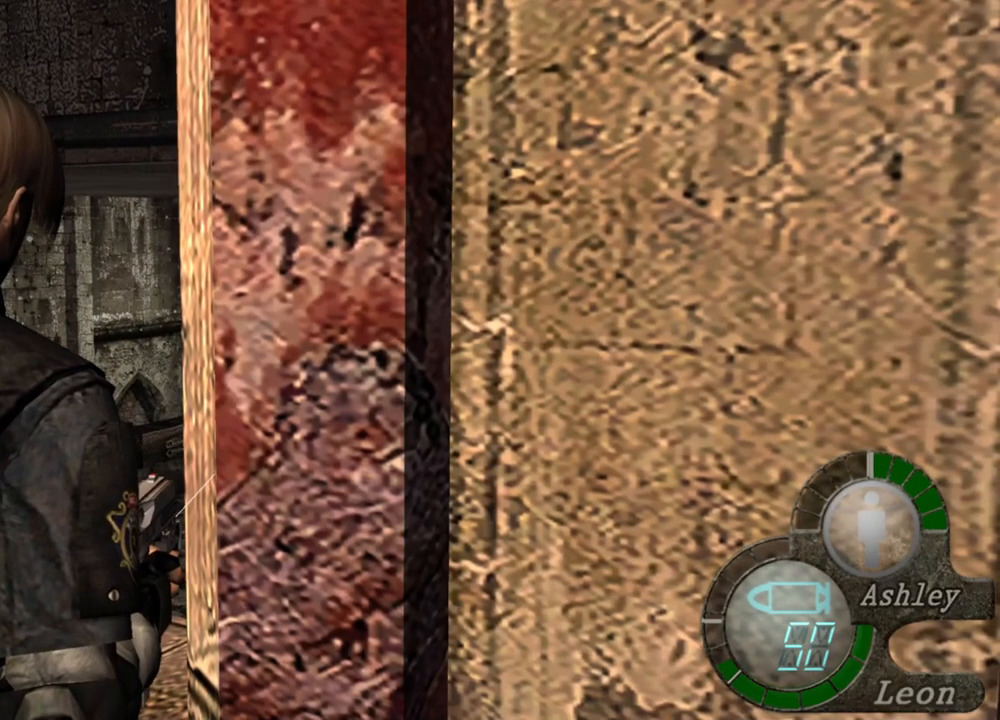
{"keys": [], "mouse": ["right"], "events": []}
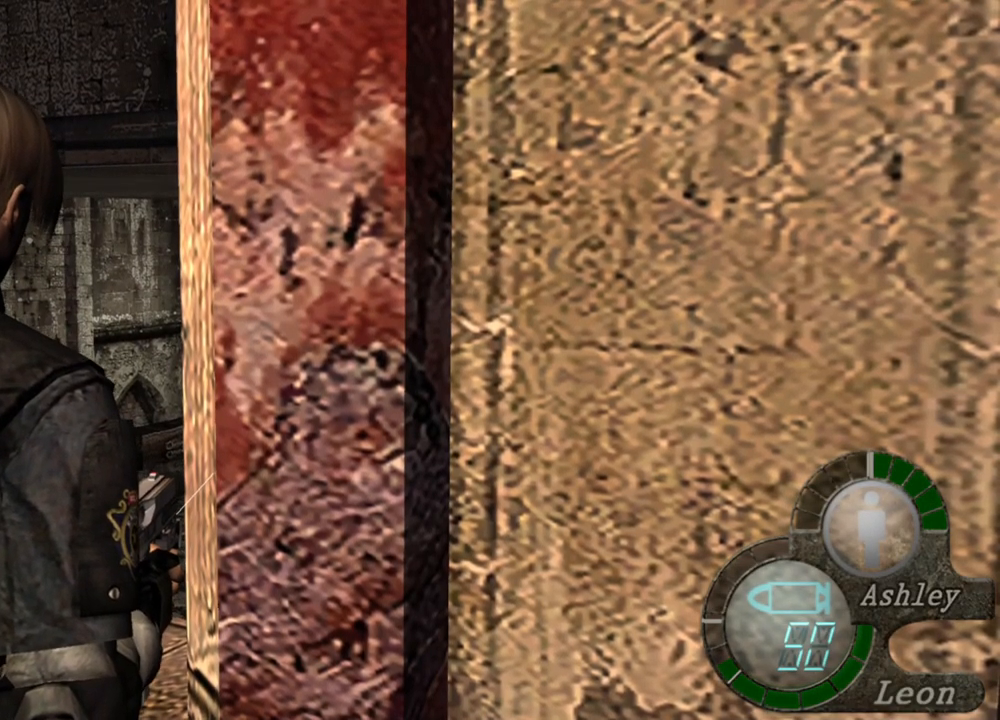
{"keys": [], "mouse": ["right"], "events": []}
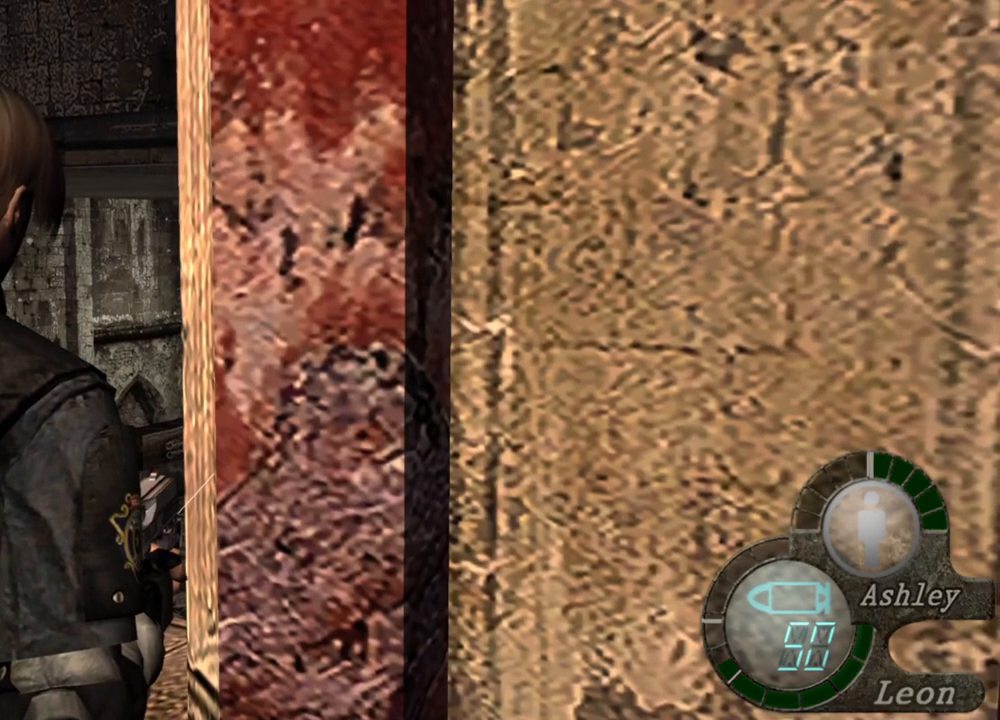
{"keys": [], "mouse": ["right"], "events": []}
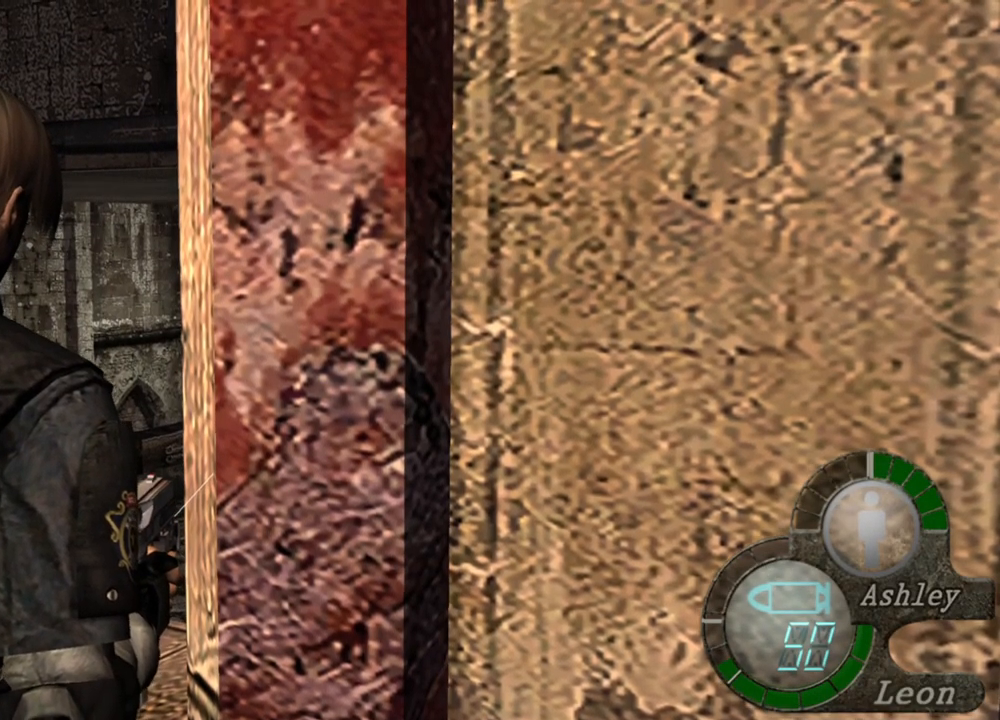
{"keys": [], "mouse": ["right"], "events": []}
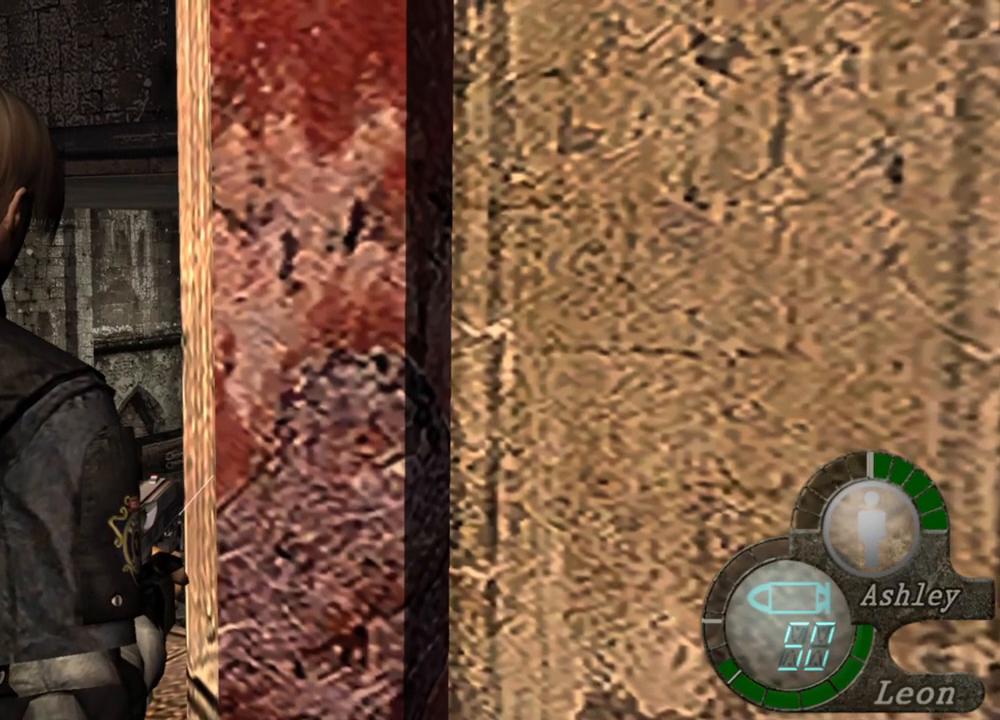
{"keys": ["w"], "mouse": [], "events": [[234, "mouse_right", "up"], [334, "w", "down"], [434, "w", "up"], [500, "w", "down"]]}
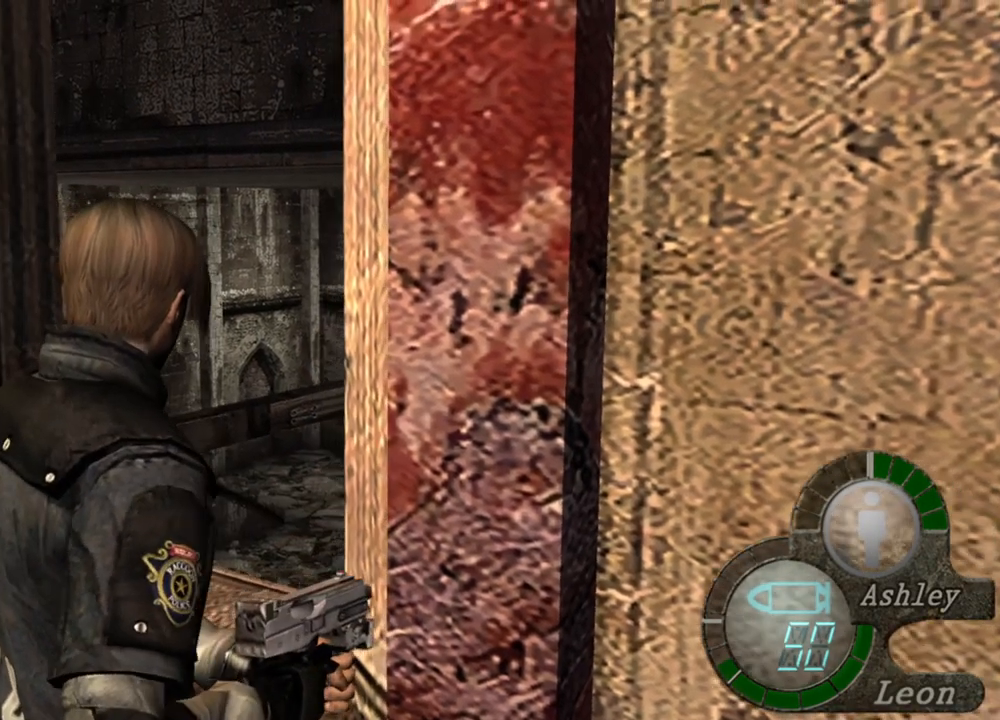
{"keys": [], "mouse": [], "events": [[100, "w", "up"], [200, "w", "down"], [234, "w", "up"], [334, "w", "down"], [367, "w", "up"], [400, "w", "down"], [500, "w", "up"]]}
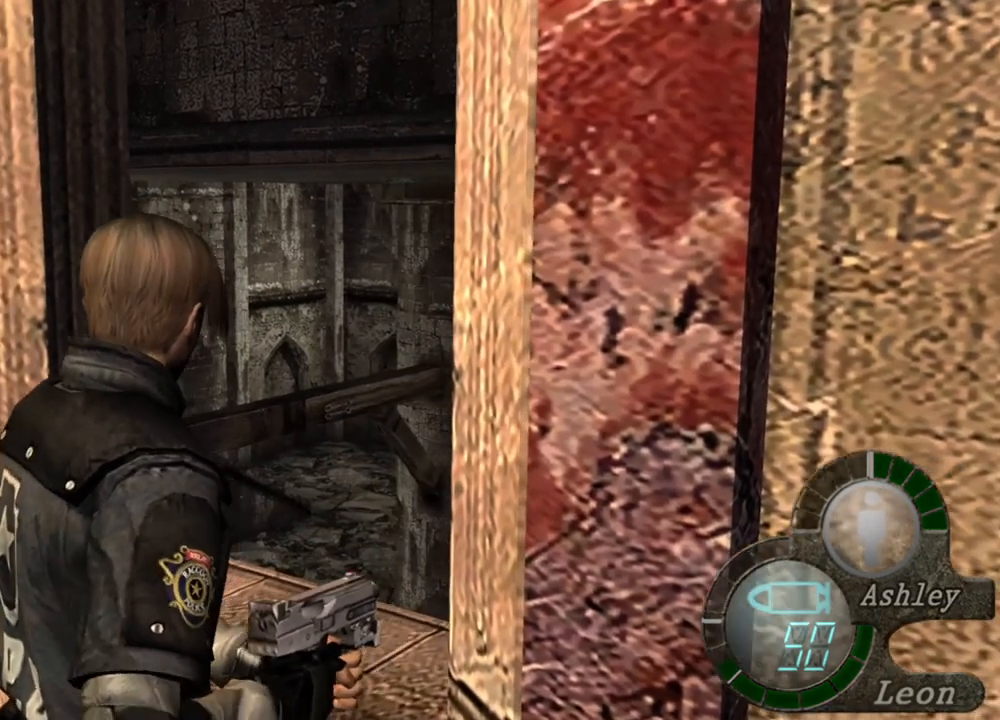
{"keys": ["w"], "mouse": [], "events": [[100, "w", "down"], [134, "w", "up"], [200, "w", "down"], [300, "w", "up"], [334, "w", "down"]]}
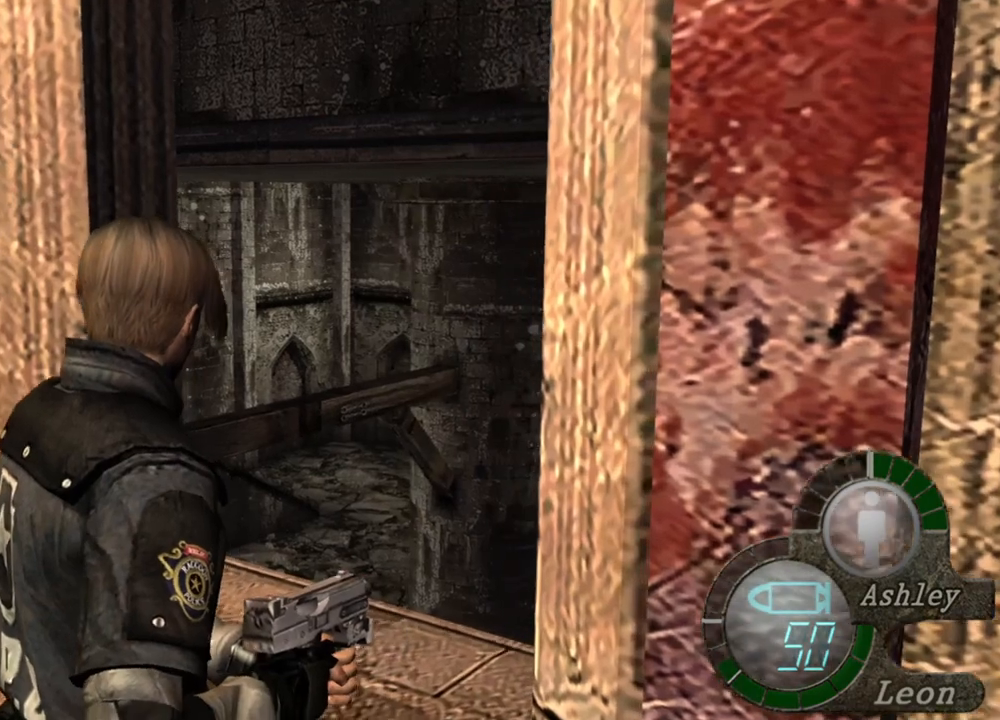
{"keys": [], "mouse": ["right"], "events": [[67, "w", "up"], [100, "w", "down"], [200, "w", "up"], [267, "mouse_right", "down"]]}
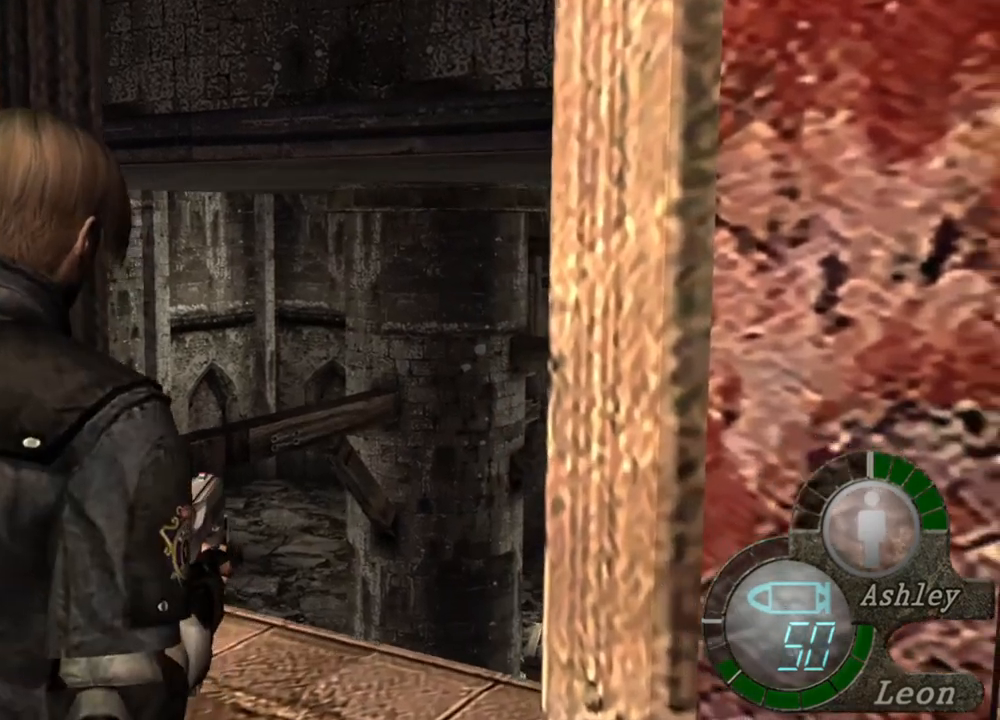
{"keys": [], "mouse": ["right"], "events": []}
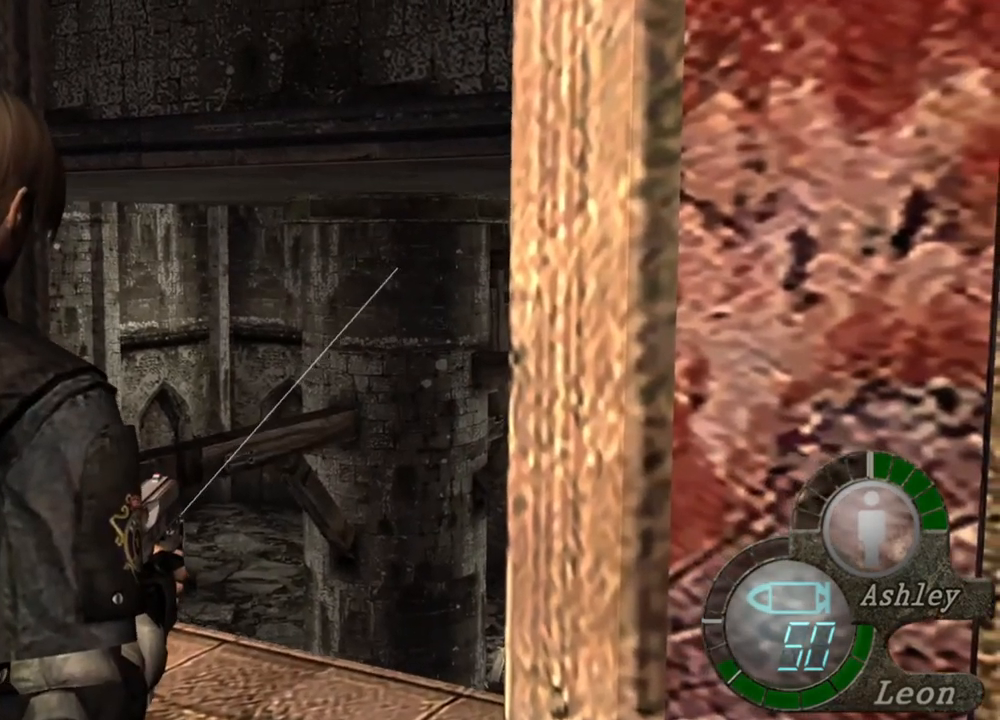
{"keys": [], "mouse": ["right"], "events": []}
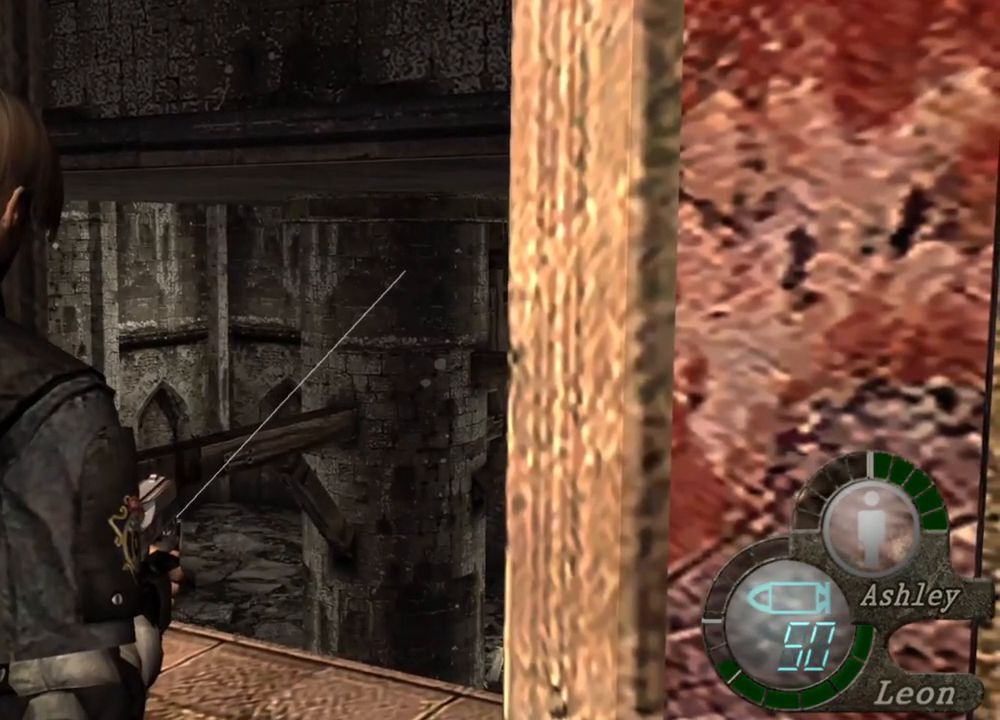
{"keys": [], "mouse": ["right"], "events": []}
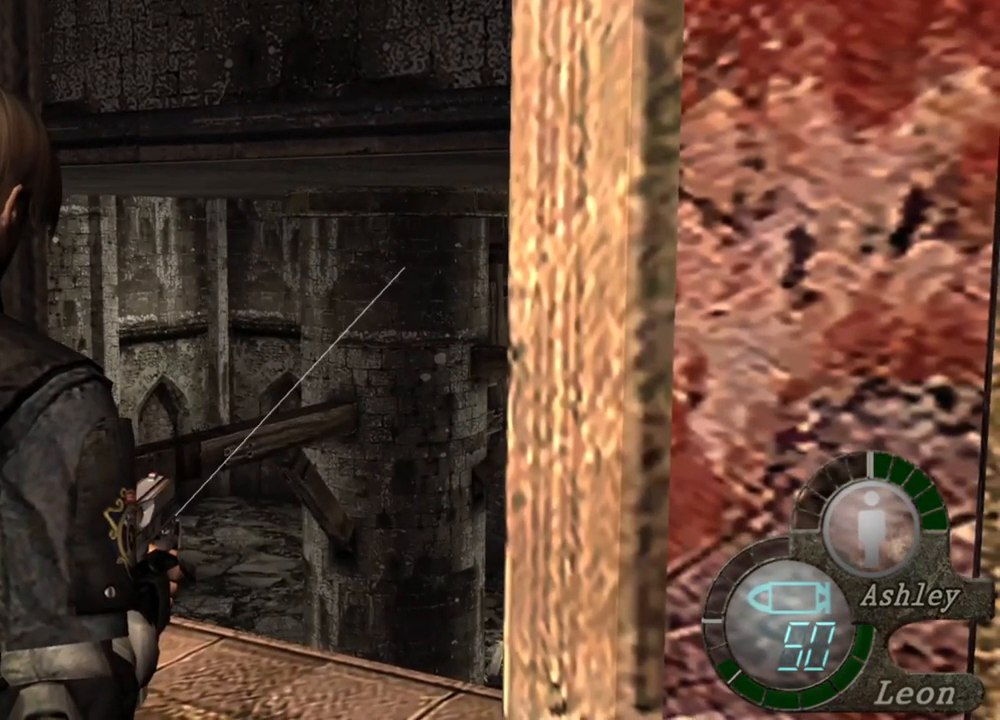
{"keys": [], "mouse": ["right"], "events": []}
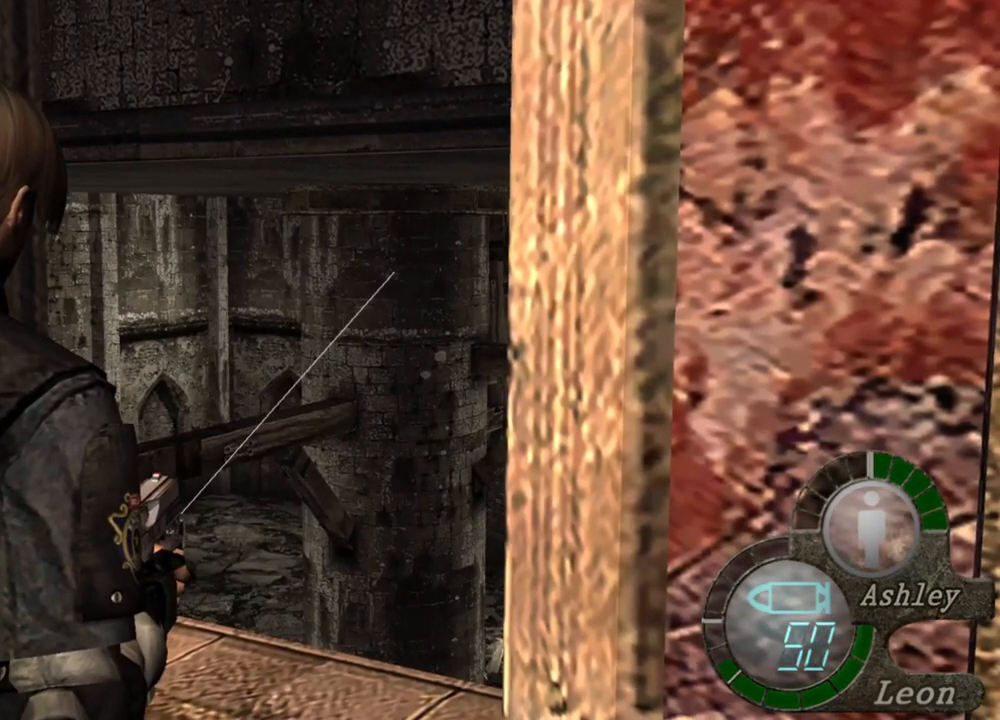
{"keys": [], "mouse": ["right"], "events": []}
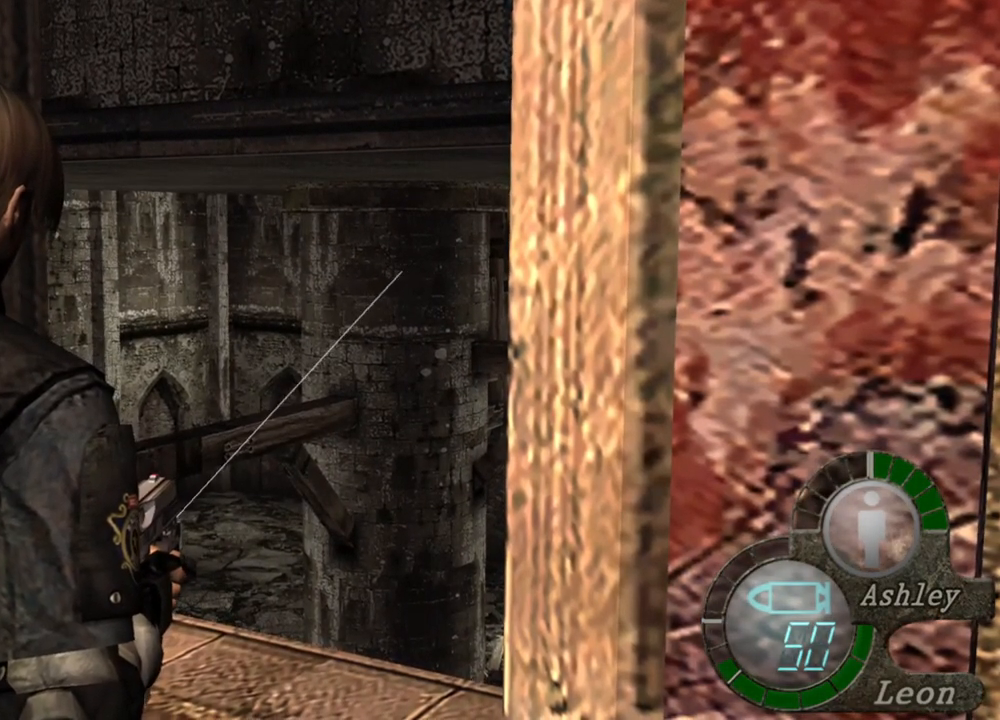
{"keys": [], "mouse": ["right"], "events": []}
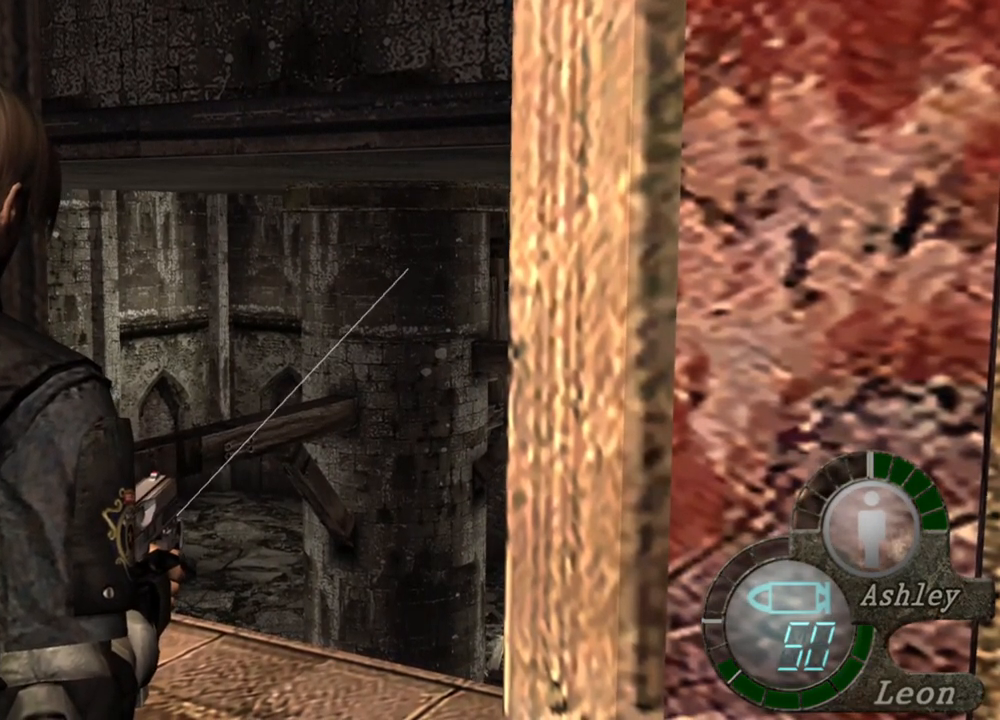
{"keys": [], "mouse": ["right"], "events": []}
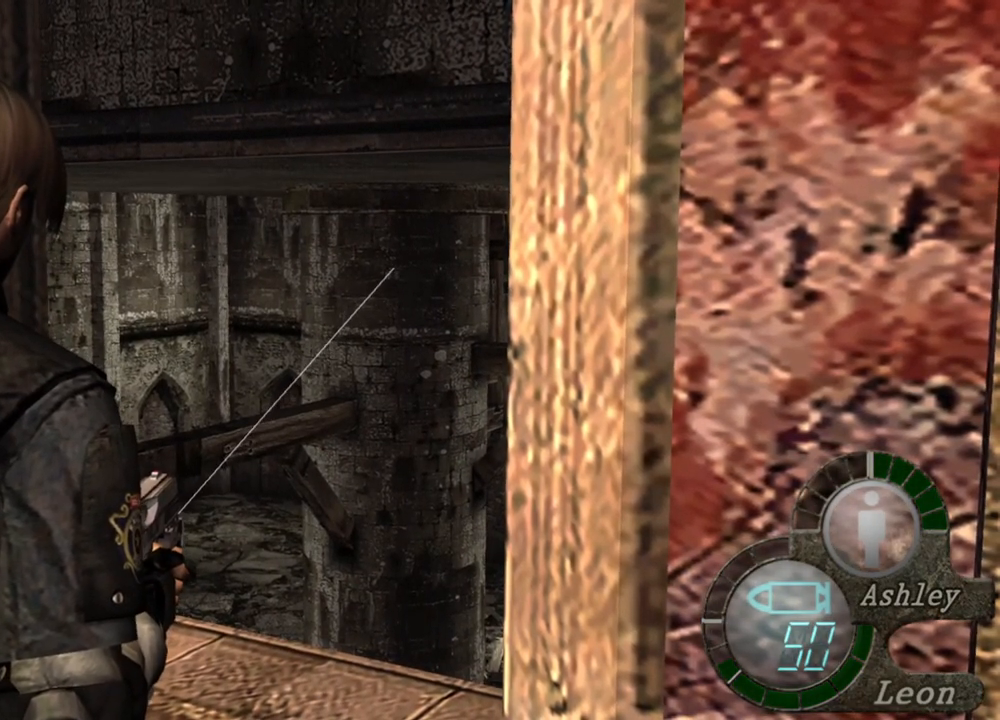
{"keys": [], "mouse": ["right"], "events": []}
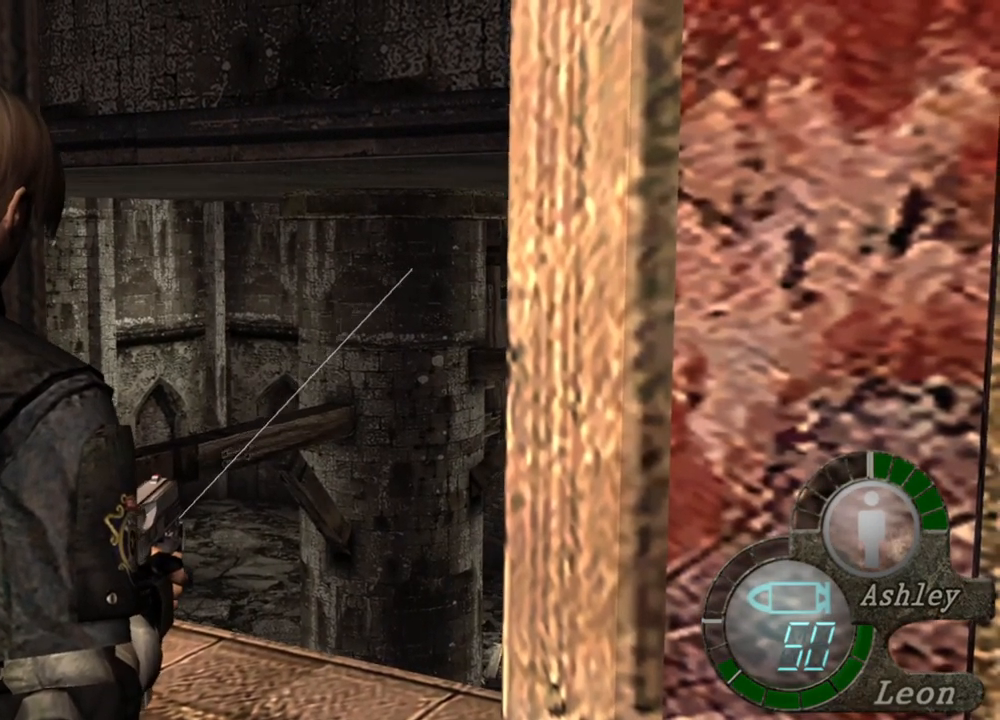
{"keys": [], "mouse": ["right"], "events": []}
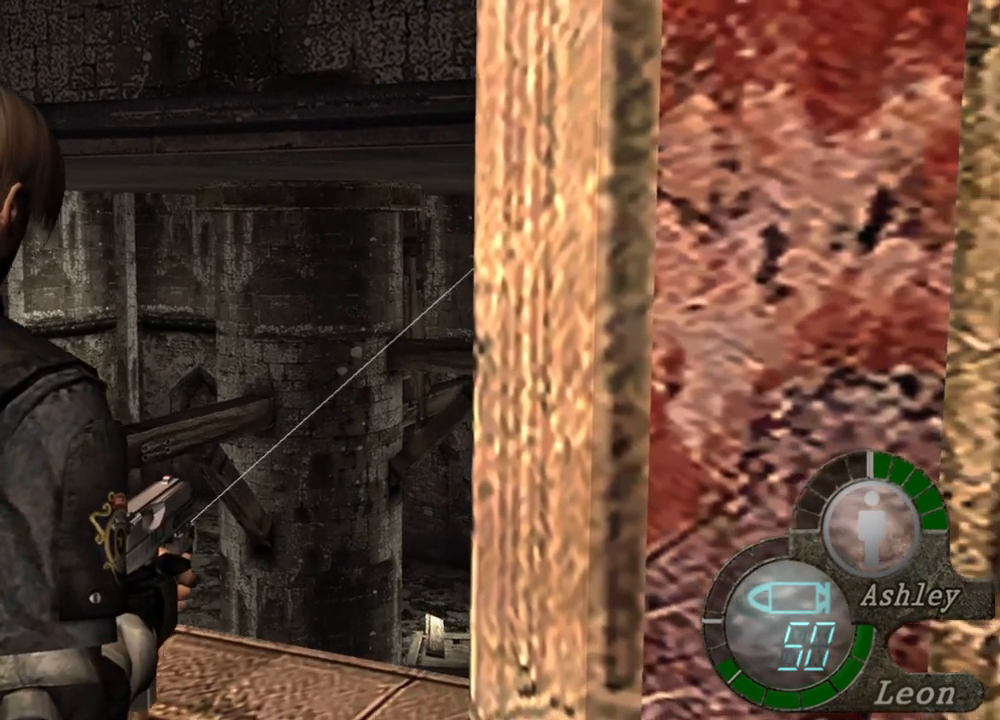
{"keys": [], "mouse": ["right"], "events": []}
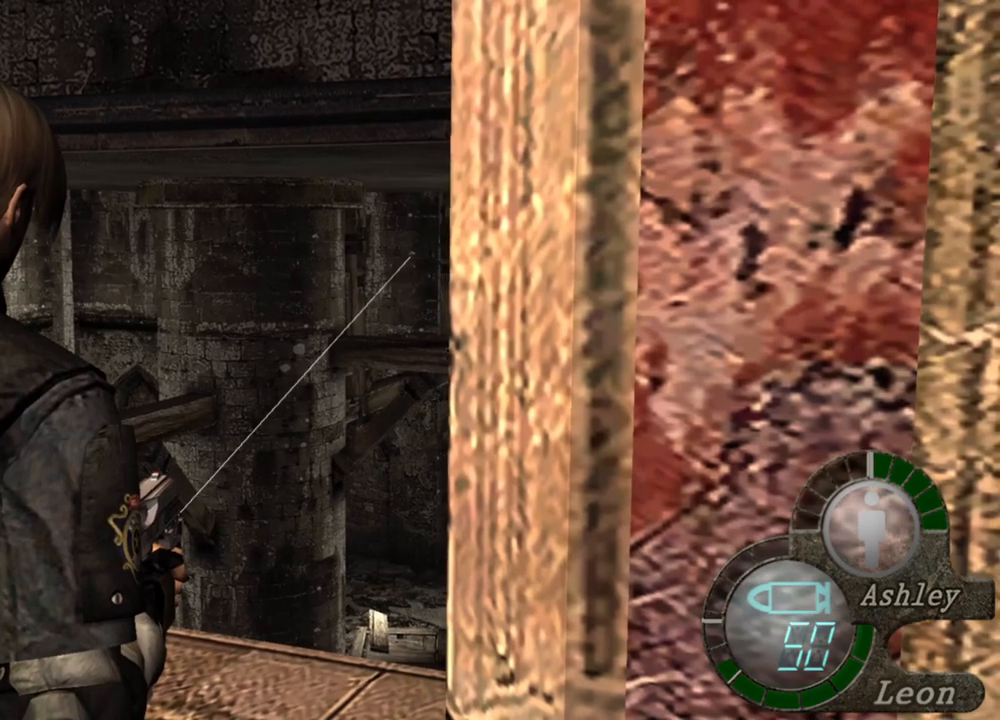
{"keys": [], "mouse": ["right"], "events": []}
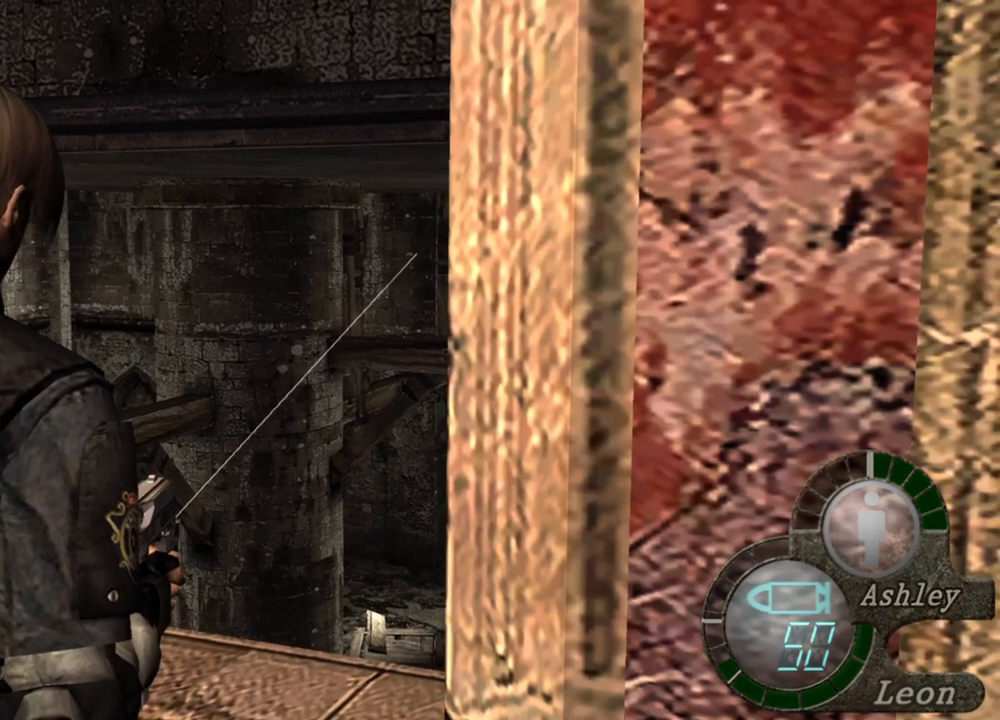
{"keys": [], "mouse": ["right"], "events": []}